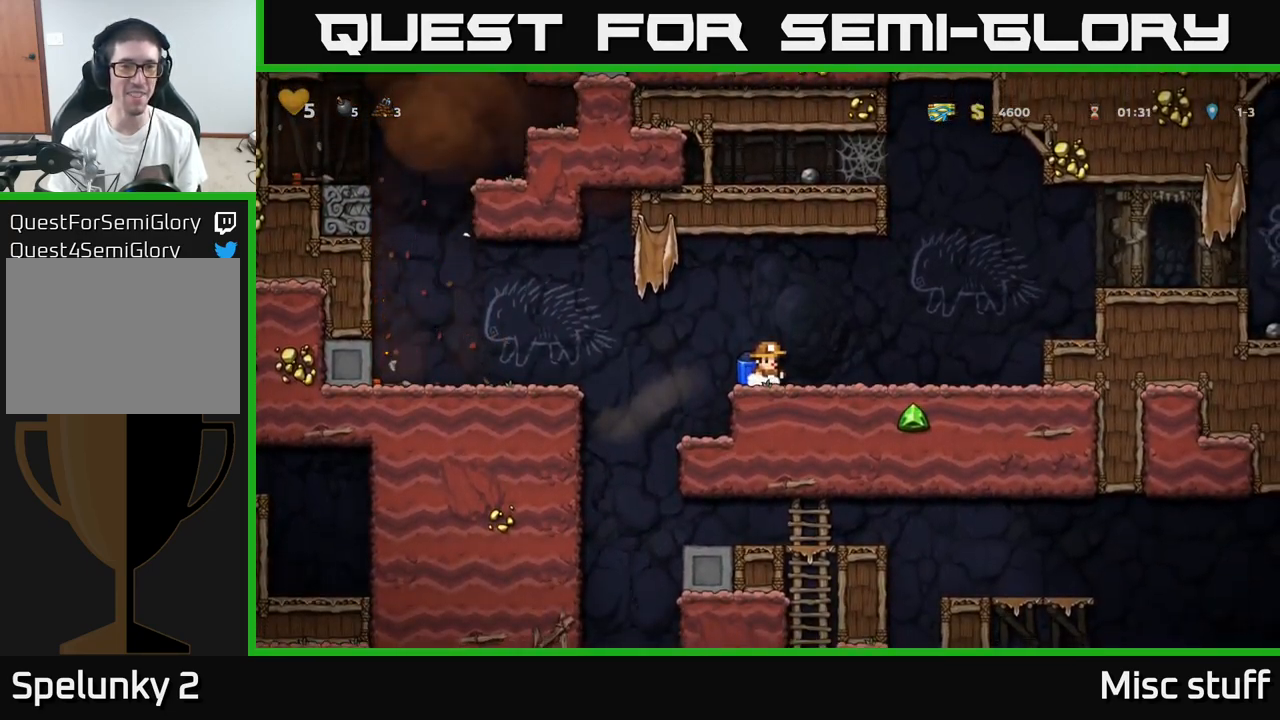
Gameplay with a controller (Xbox layout); each line is a JSON object with the inputs held at the frame after it. "events" lists button and stick changes between this image and that frame as [ms after this image, input, new state], when the widget could be followed in between. Not read: right_stick.
{"buttons": ["DPAD_LEFT"], "left_stick": "center", "events": [[17, "A", "down"], [17, "DPAD_LEFT", "down"], [150, "A", "up"]]}
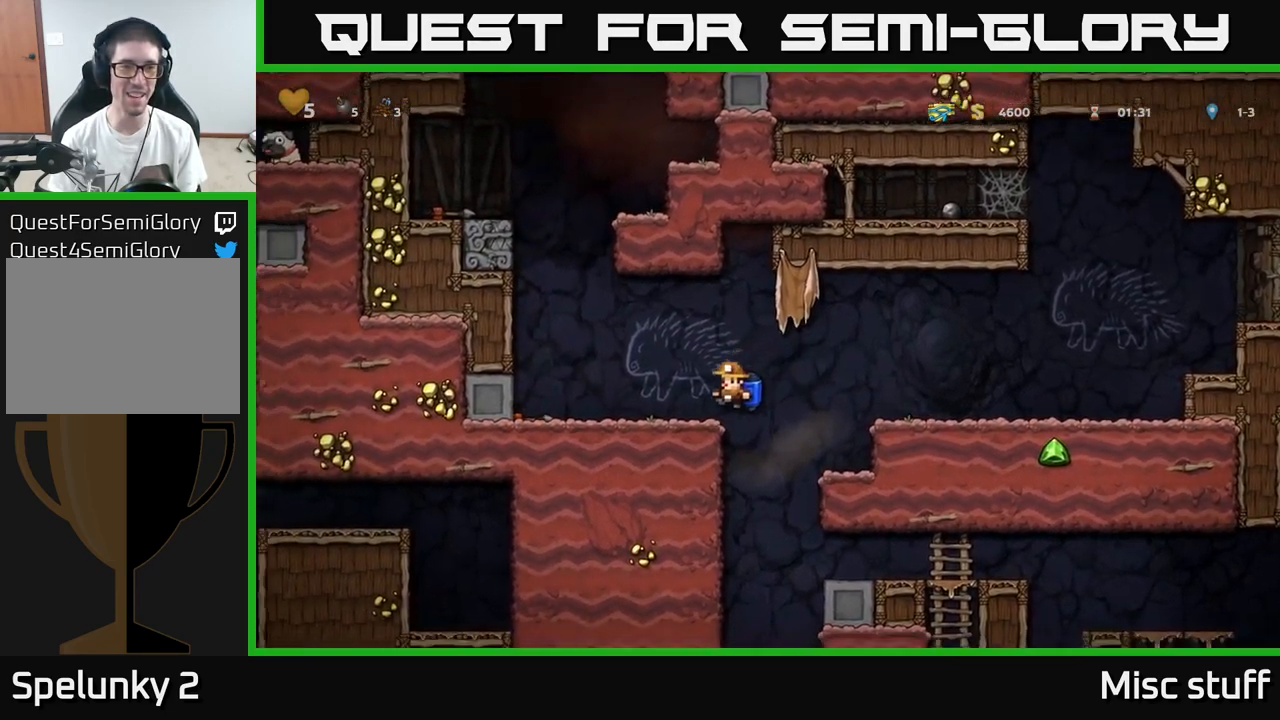
{"buttons": ["A"], "left_stick": "center", "events": [[133, "A", "down"], [233, "DPAD_LEFT", "up"], [250, "A", "up"], [317, "A", "down"]]}
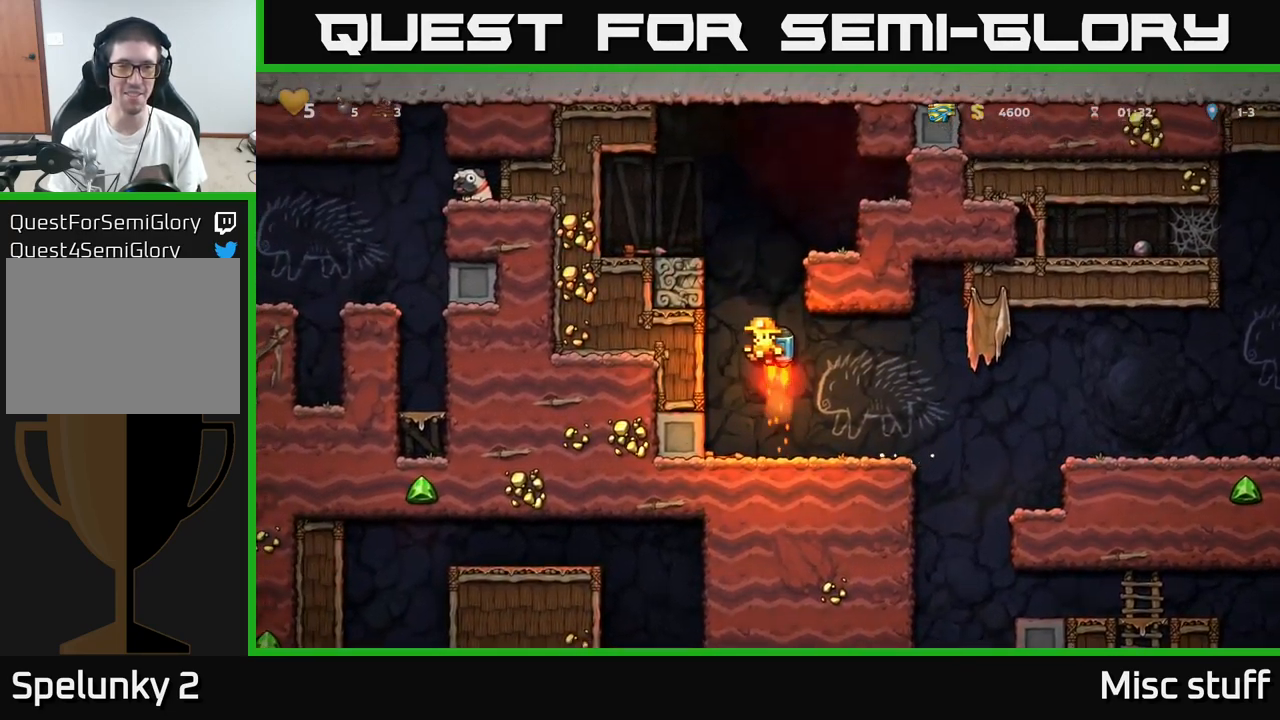
{"buttons": [], "left_stick": "center", "events": [[283, "DPAD_LEFT", "down"], [333, "A", "up"], [467, "DPAD_LEFT", "up"]]}
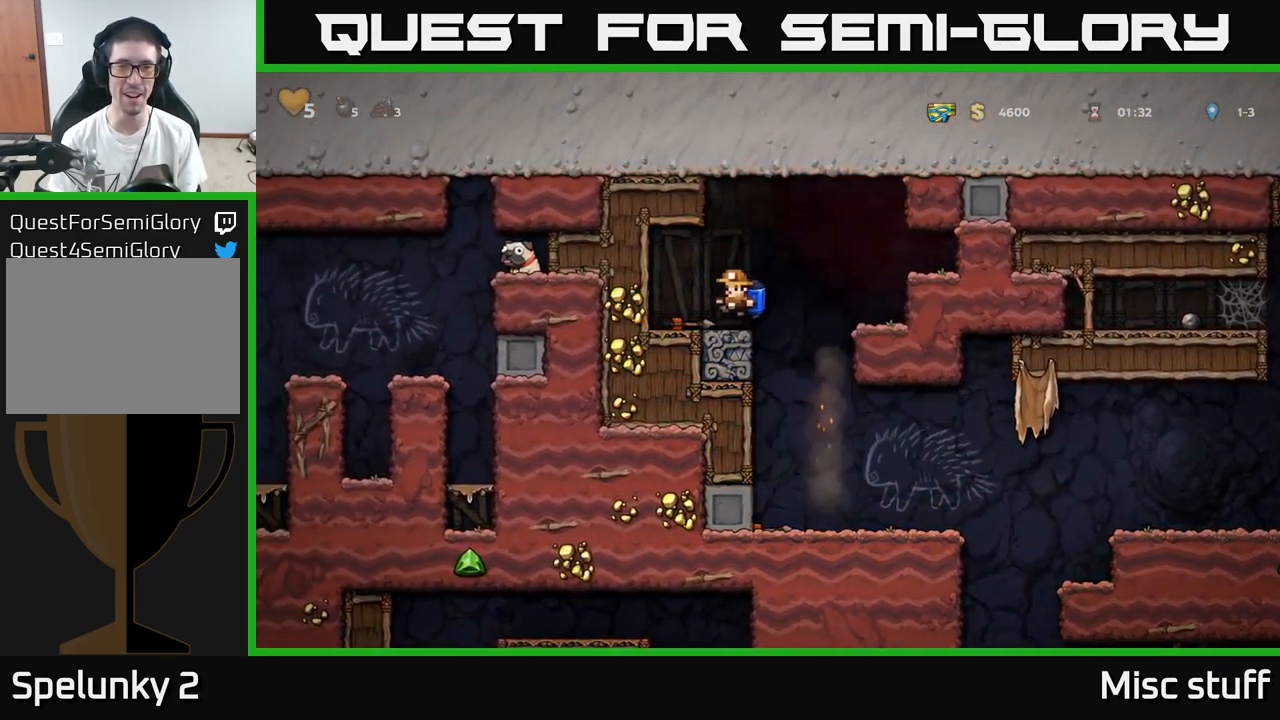
{"buttons": ["DPAD_DOWN"], "left_stick": "center", "events": [[367, "DPAD_LEFT", "down"], [450, "DPAD_DOWN", "down"], [467, "DPAD_LEFT", "up"]]}
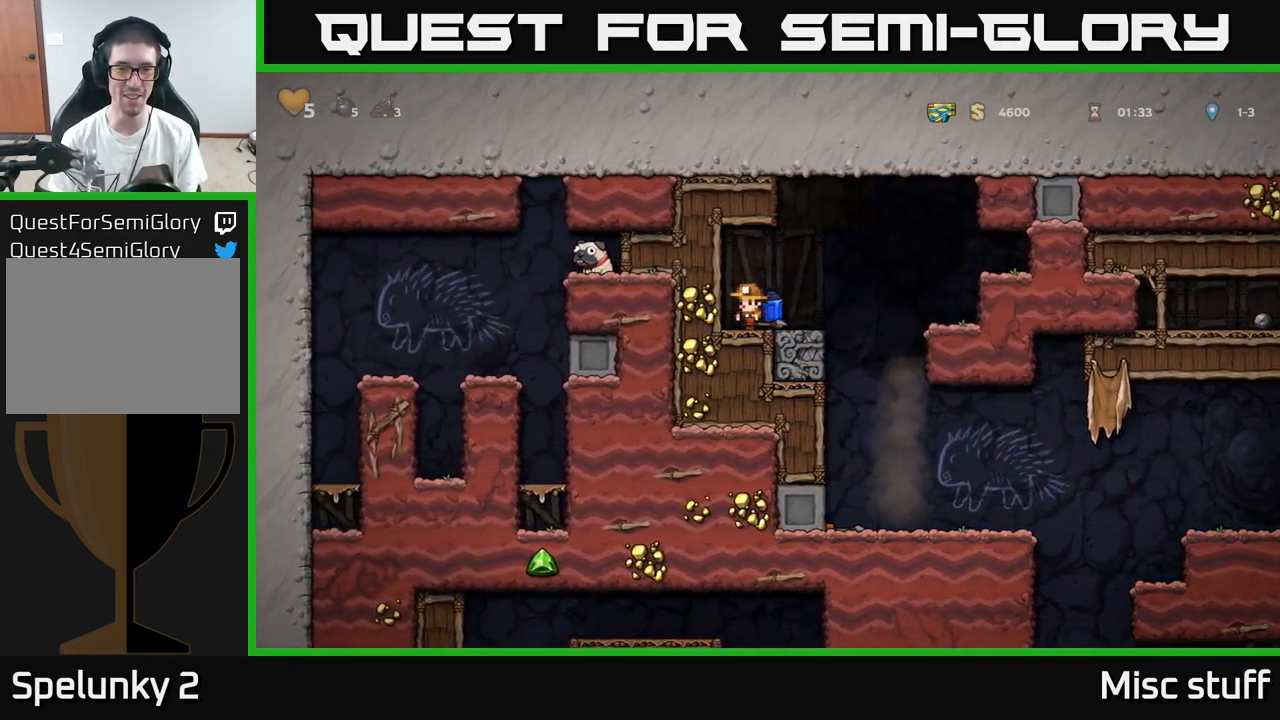
{"buttons": ["DPAD_DOWN"], "left_stick": "center", "events": [[67, "L1", "down"], [167, "L1", "up"], [183, "DPAD_DOWN", "up"], [300, "DPAD_RIGHT", "down"], [367, "DPAD_DOWN", "down"], [400, "DPAD_RIGHT", "up"]]}
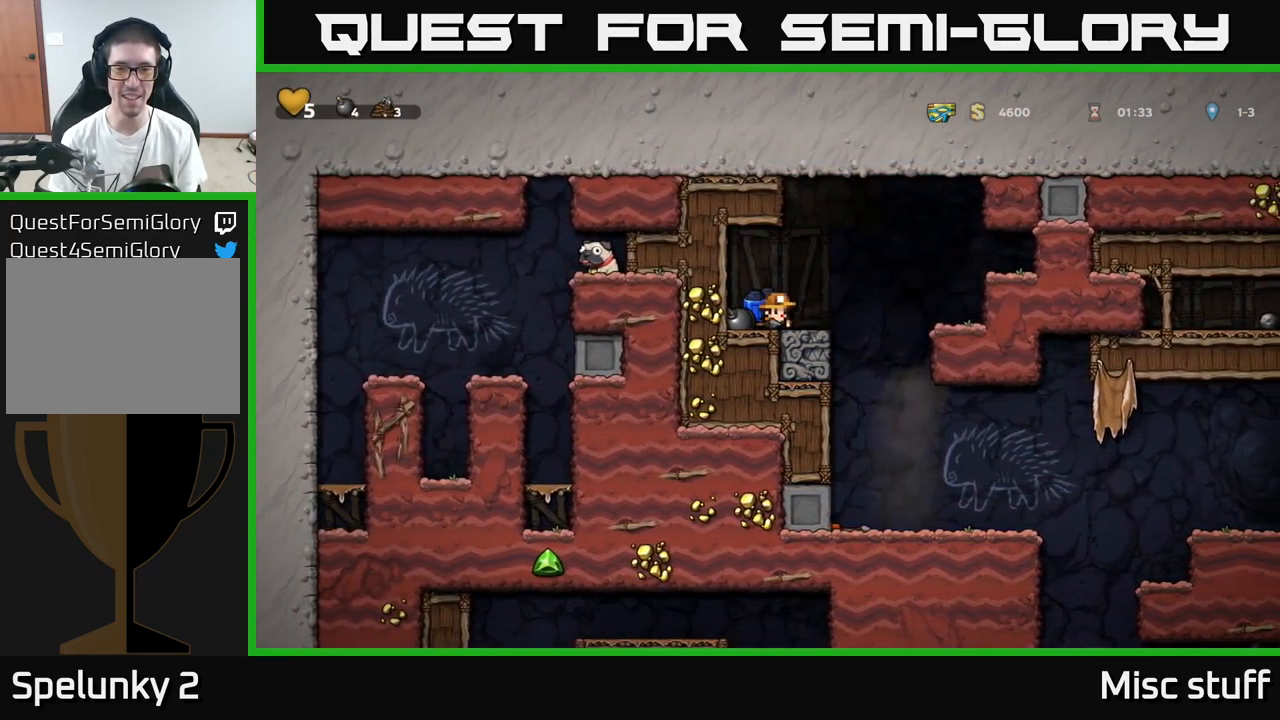
{"buttons": ["DPAD_RIGHT"], "left_stick": "center", "events": [[67, "DPAD_DOWN", "up"], [267, "DPAD_DOWN", "down"], [367, "X", "down"], [434, "DPAD_RIGHT", "down"], [467, "X", "up"], [500, "DPAD_DOWN", "up"]]}
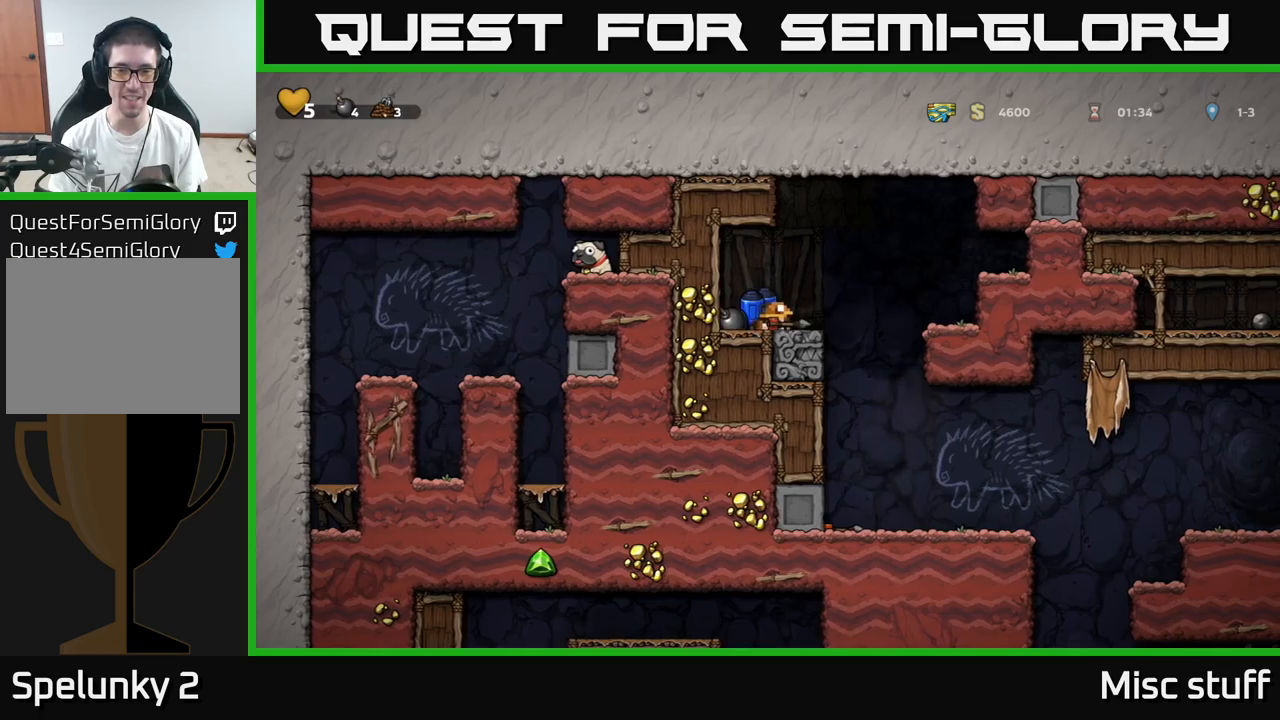
{"buttons": ["DPAD_RIGHT"], "left_stick": "center", "events": [[250, "DPAD_RIGHT", "up"], [500, "DPAD_RIGHT", "down"]]}
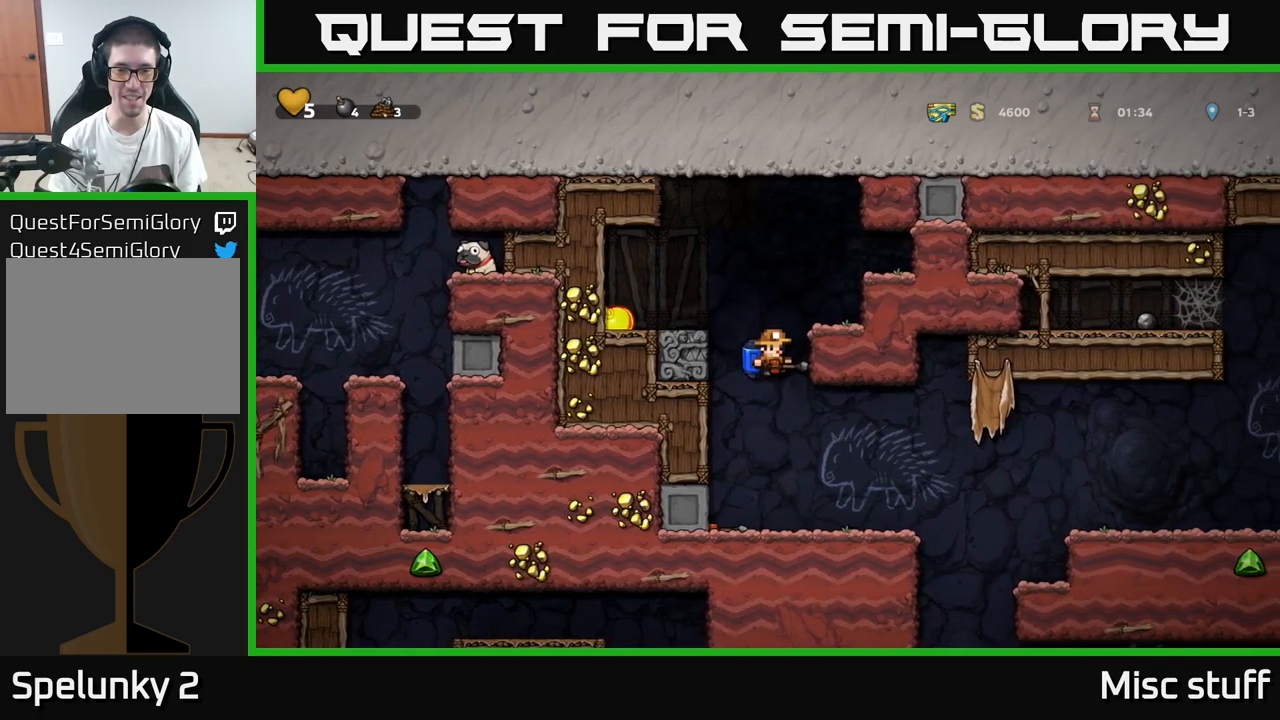
{"buttons": ["A", "DPAD_RIGHT"], "left_stick": "center", "events": [[350, "A", "down"]]}
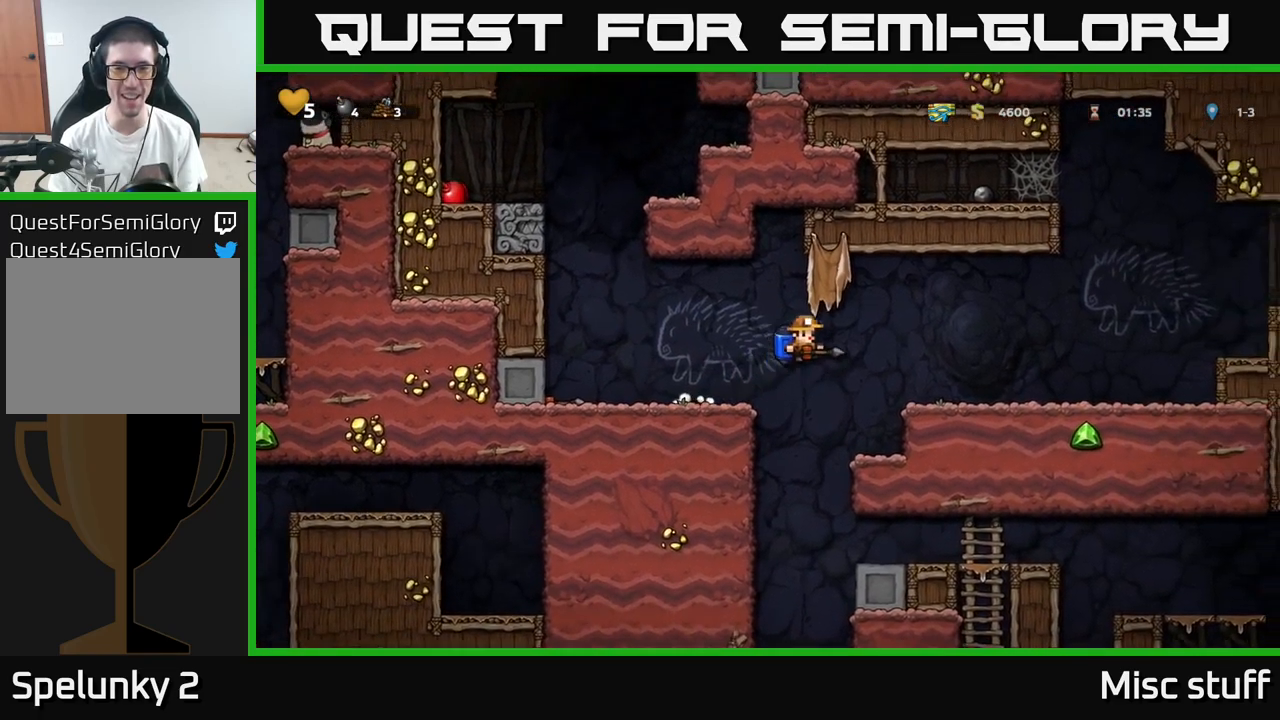
{"buttons": ["DPAD_DOWN"], "left_stick": "center", "events": [[17, "A", "up"], [334, "DPAD_DOWN", "down"], [367, "DPAD_RIGHT", "up"]]}
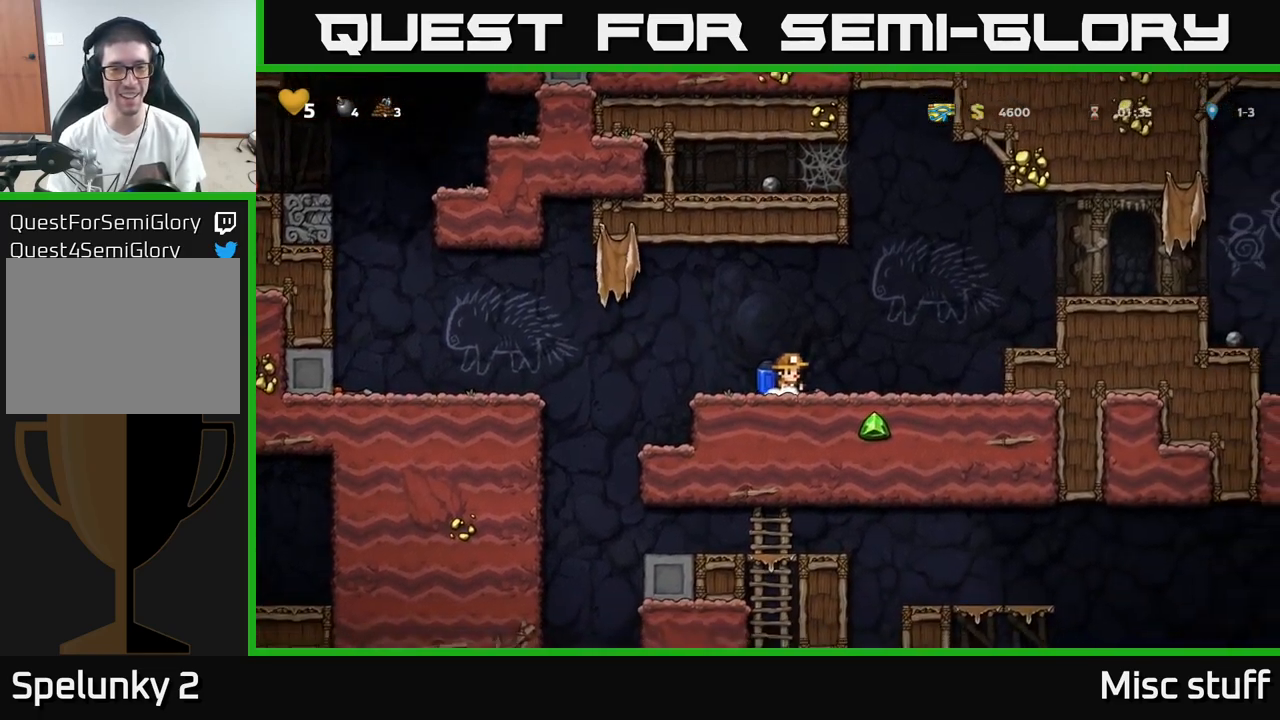
{"buttons": ["DPAD_LEFT"], "left_stick": "center", "events": [[17, "X", "down"], [67, "DPAD_DOWN", "up"], [67, "DPAD_LEFT", "down"], [117, "X", "up"], [167, "A", "down"], [317, "A", "up"]]}
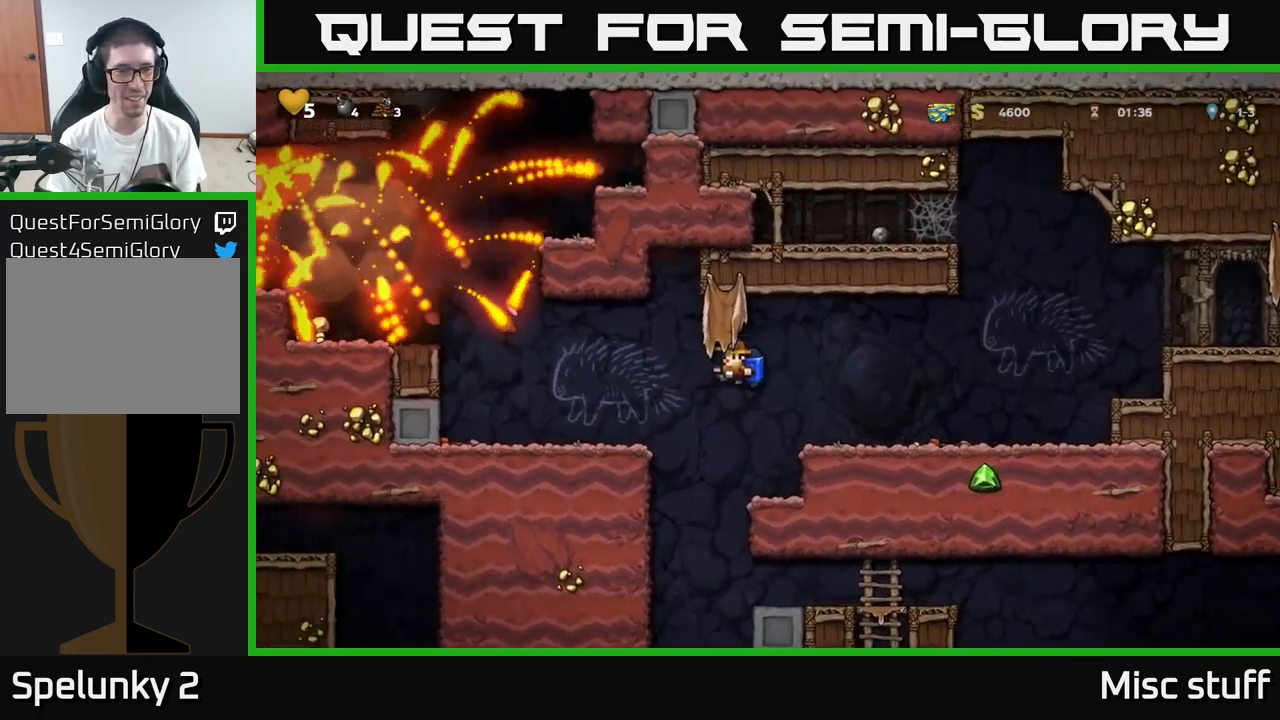
{"buttons": ["A", "DPAD_LEFT"], "left_stick": "center", "events": [[200, "A", "down"], [367, "A", "up"], [450, "A", "down"]]}
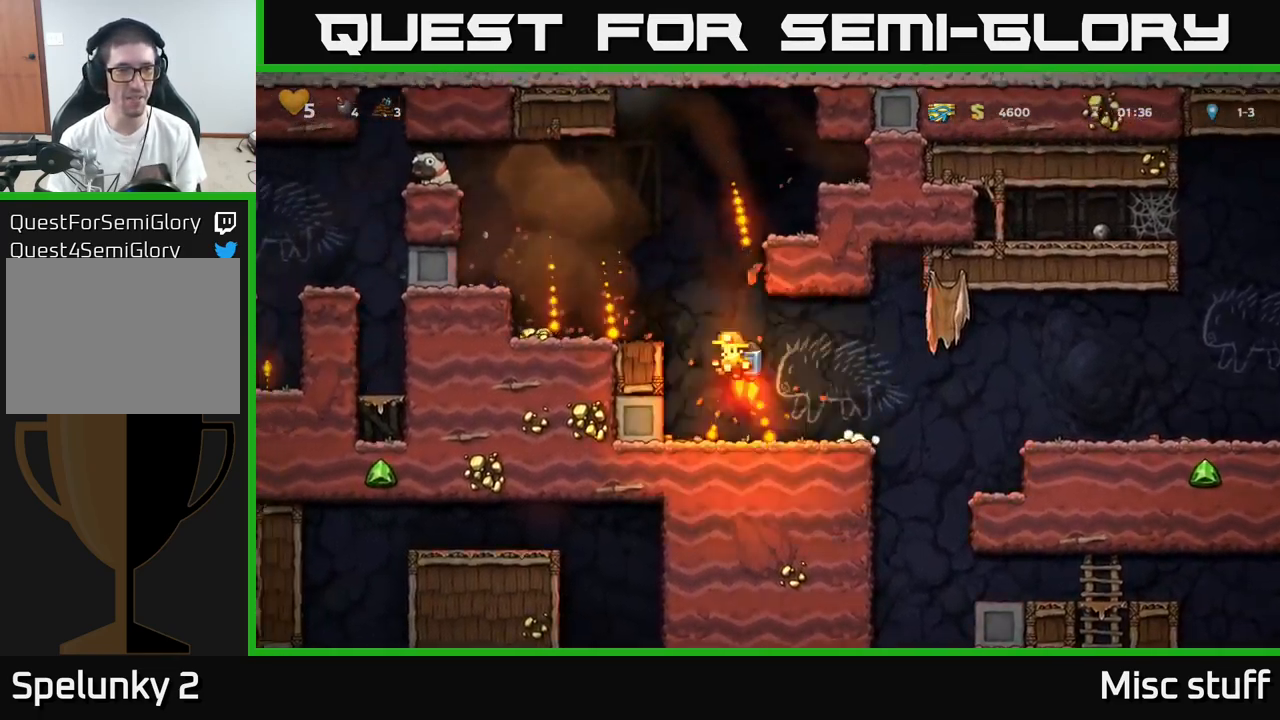
{"buttons": ["DPAD_LEFT"], "left_stick": "center", "events": [[67, "A", "up"], [200, "DPAD_LEFT", "up"], [317, "DPAD_LEFT", "down"]]}
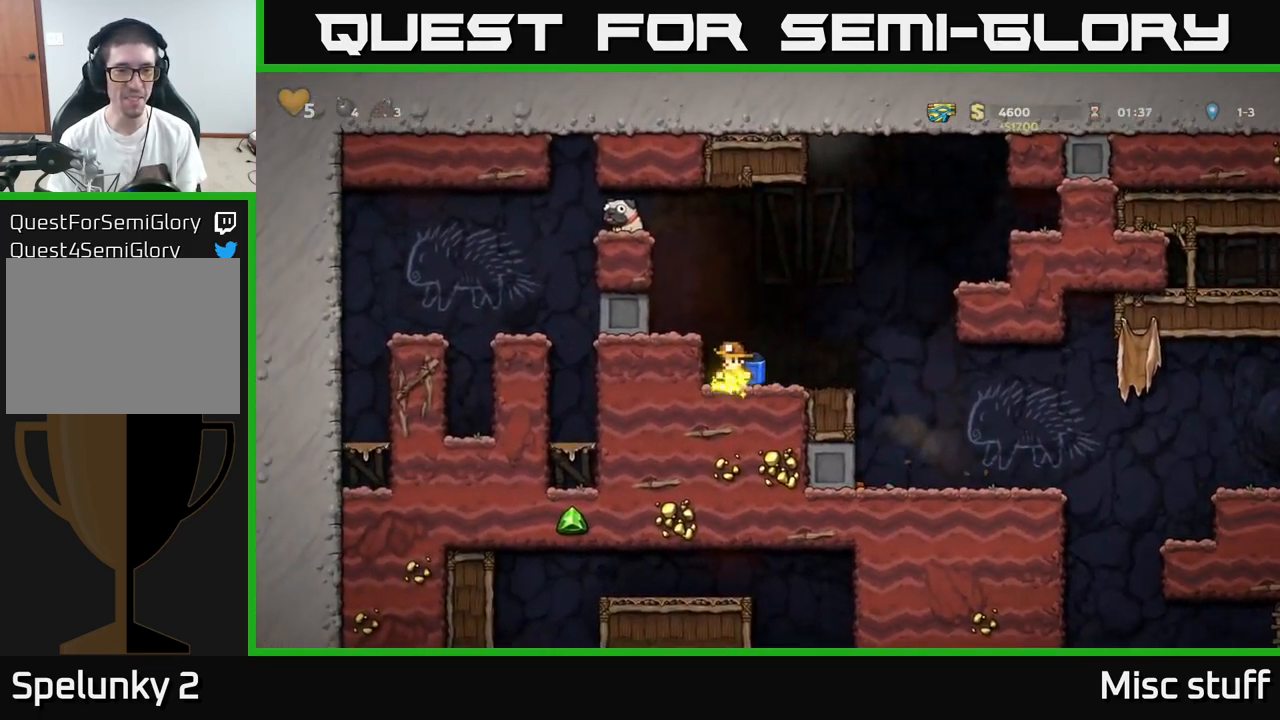
{"buttons": ["A"], "left_stick": "center", "events": [[50, "DPAD_LEFT", "up"], [117, "A", "down"], [200, "A", "up"], [234, "A", "down"]]}
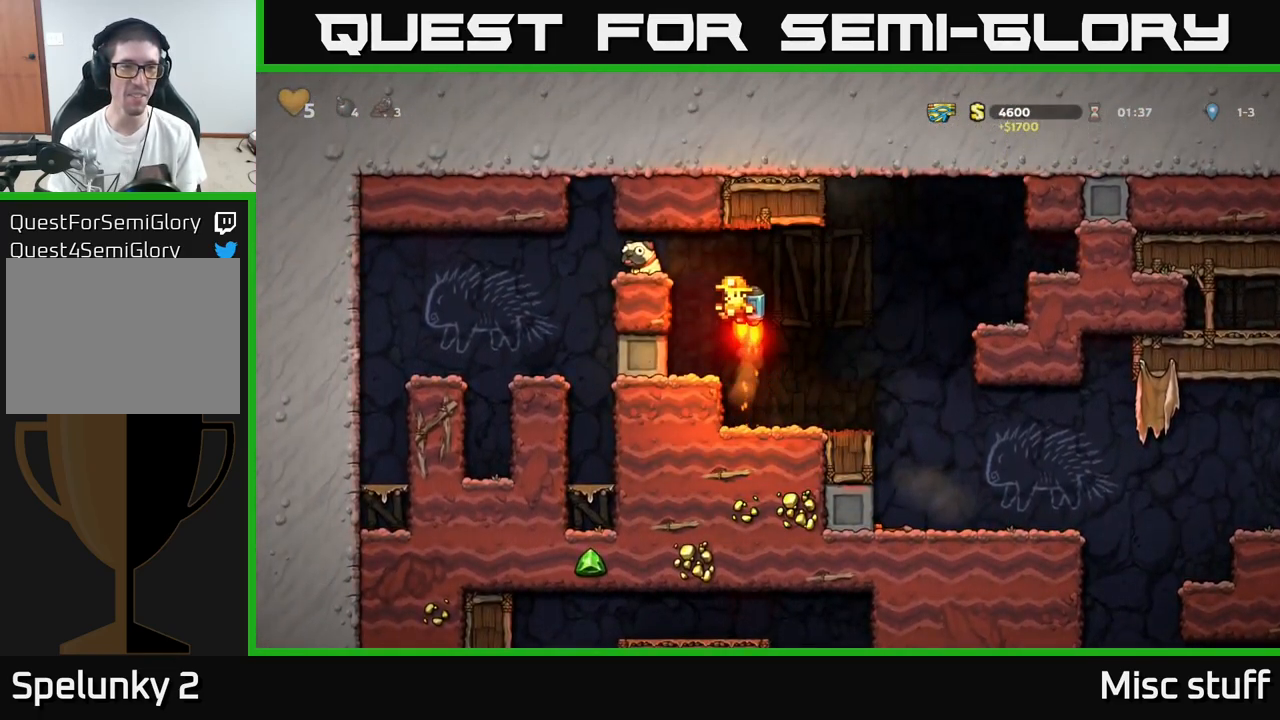
{"buttons": ["X", "DPAD_DOWN"], "left_stick": "center", "events": [[67, "DPAD_LEFT", "down"], [117, "A", "up"], [250, "DPAD_LEFT", "up"], [367, "DPAD_DOWN", "down"], [500, "X", "down"]]}
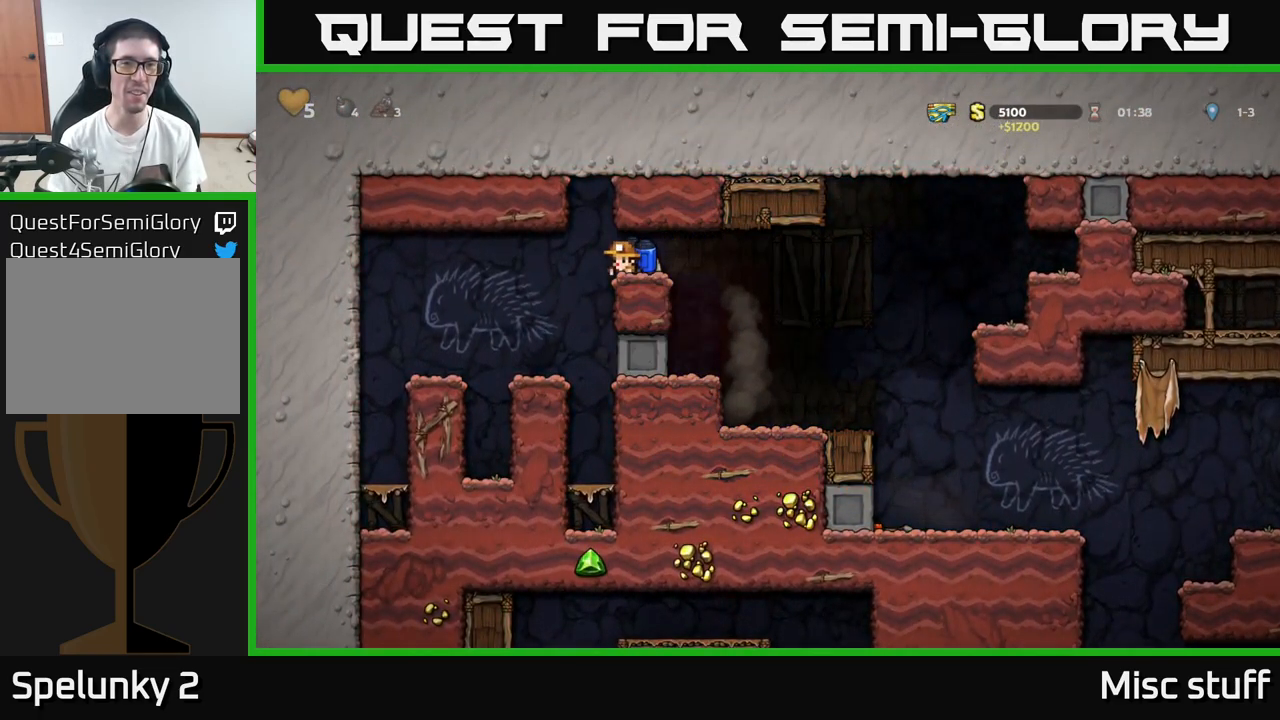
{"buttons": ["DPAD_RIGHT"], "left_stick": "center", "events": [[34, "DPAD_DOWN", "up"], [50, "DPAD_RIGHT", "down"], [67, "X", "up"]]}
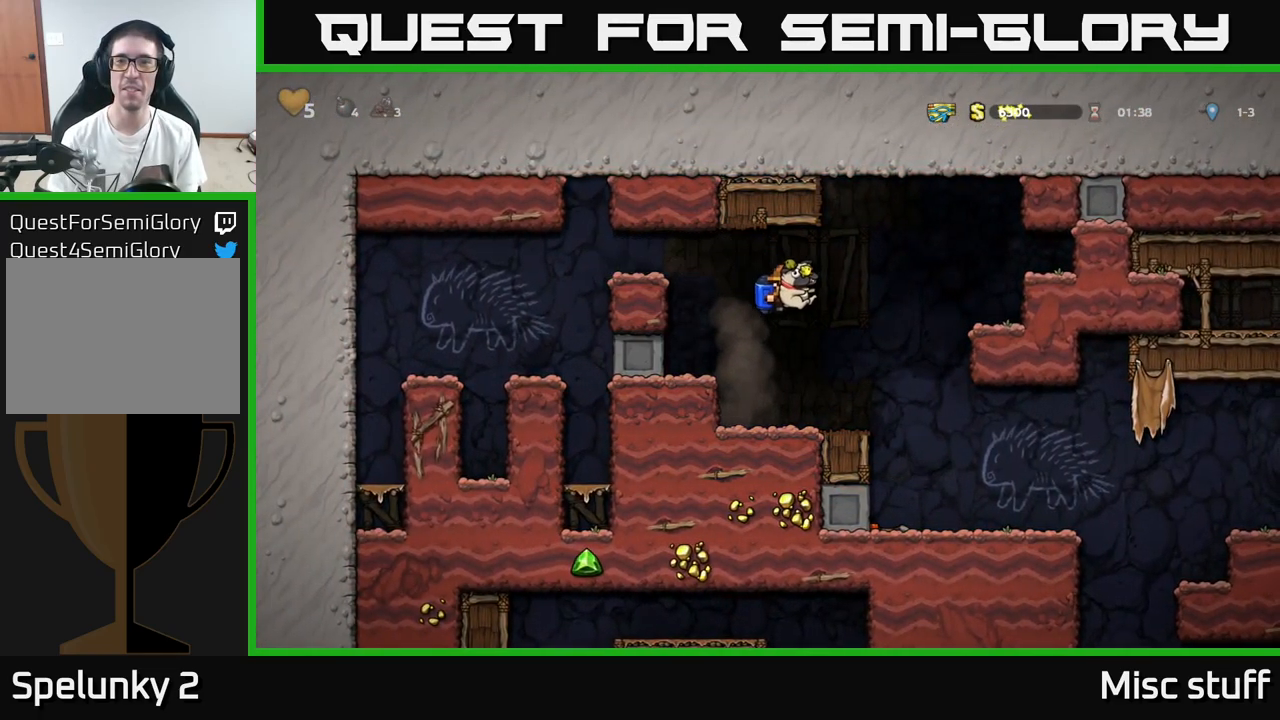
{"buttons": ["DPAD_RIGHT"], "left_stick": "center", "events": []}
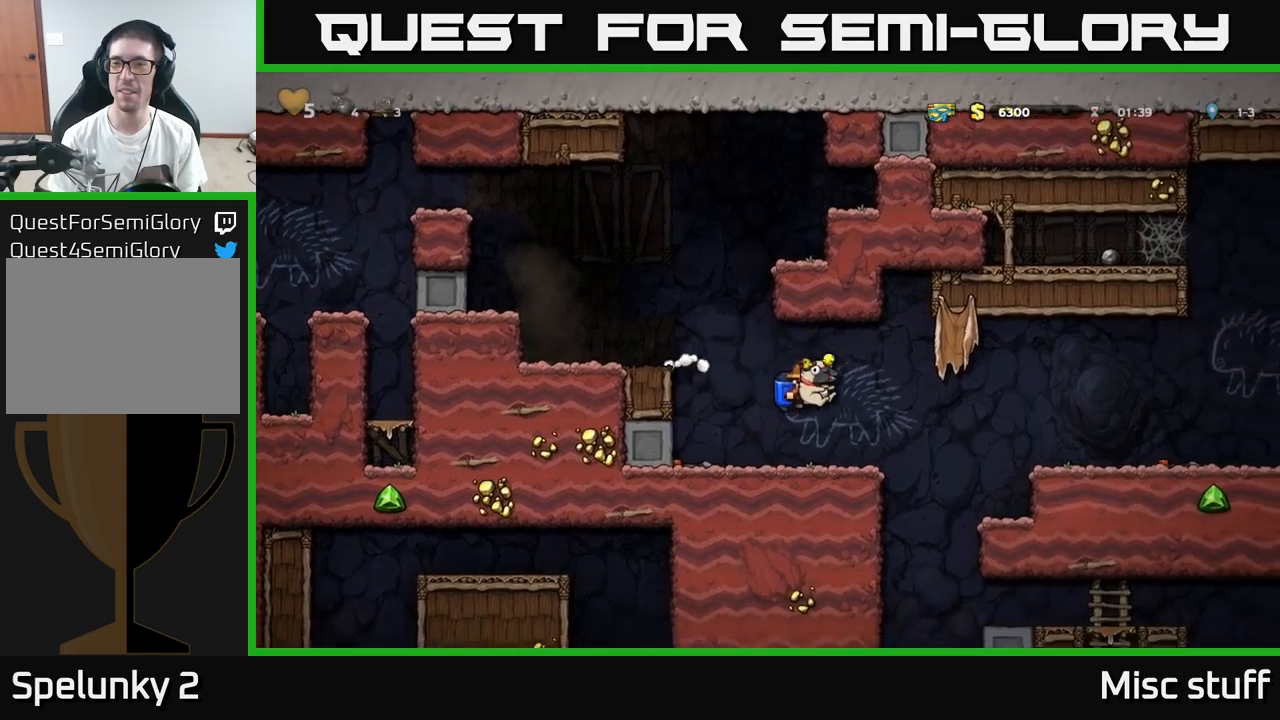
{"buttons": ["DPAD_RIGHT"], "left_stick": "center", "events": [[200, "A", "down"], [317, "A", "up"]]}
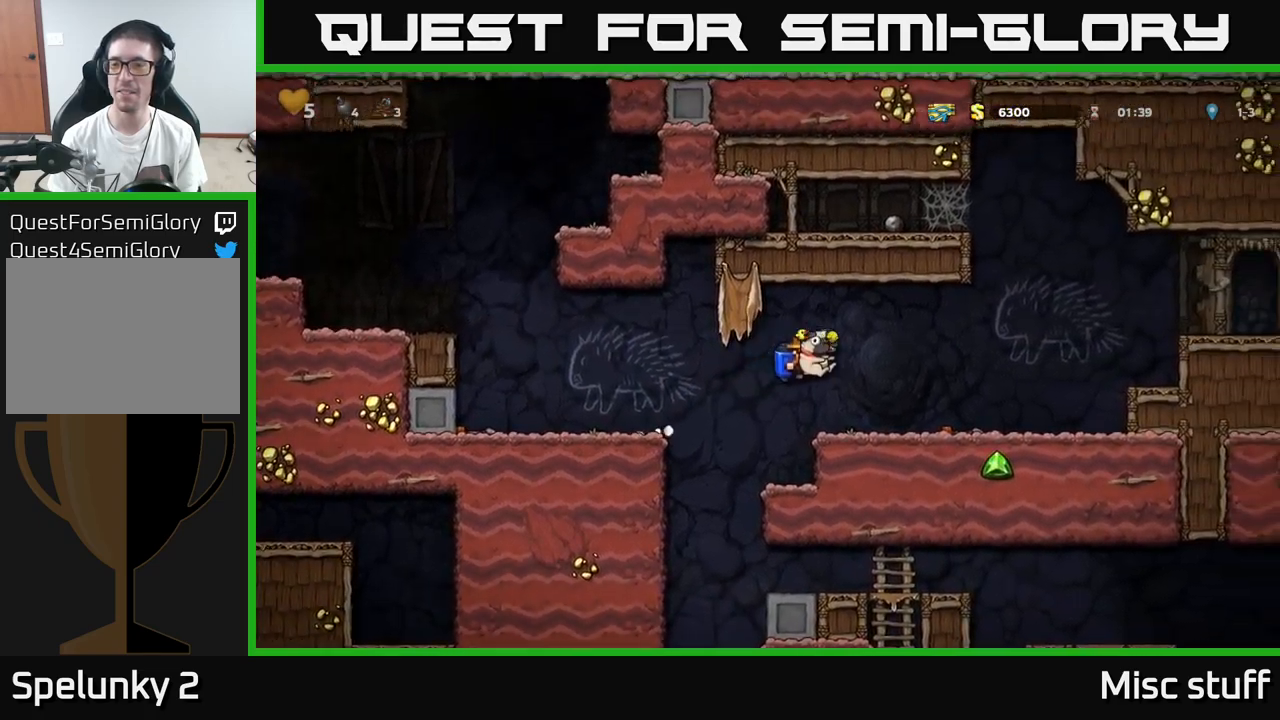
{"buttons": ["DPAD_LEFT"], "left_stick": "center", "events": [[217, "DPAD_RIGHT", "up"], [317, "DPAD_LEFT", "down"]]}
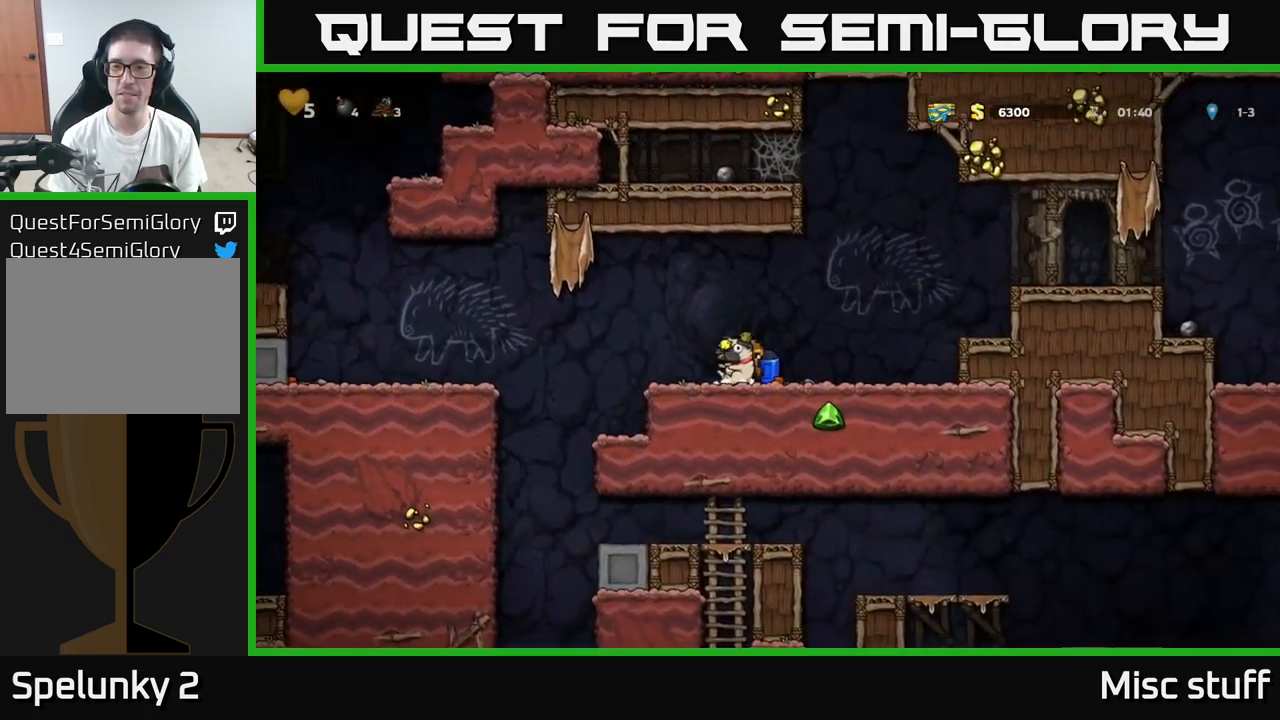
{"buttons": [], "left_stick": "center", "events": [[383, "DPAD_LEFT", "up"]]}
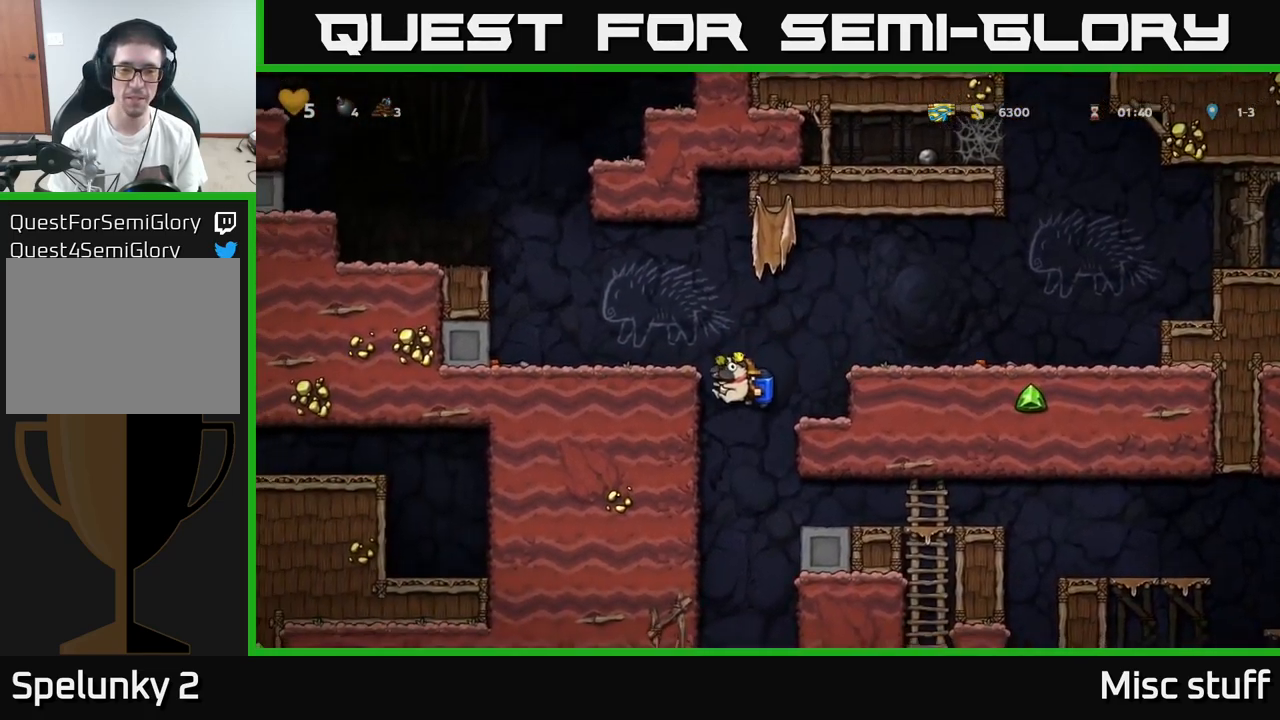
{"buttons": [], "left_stick": "center", "events": [[300, "A", "down"], [383, "A", "up"]]}
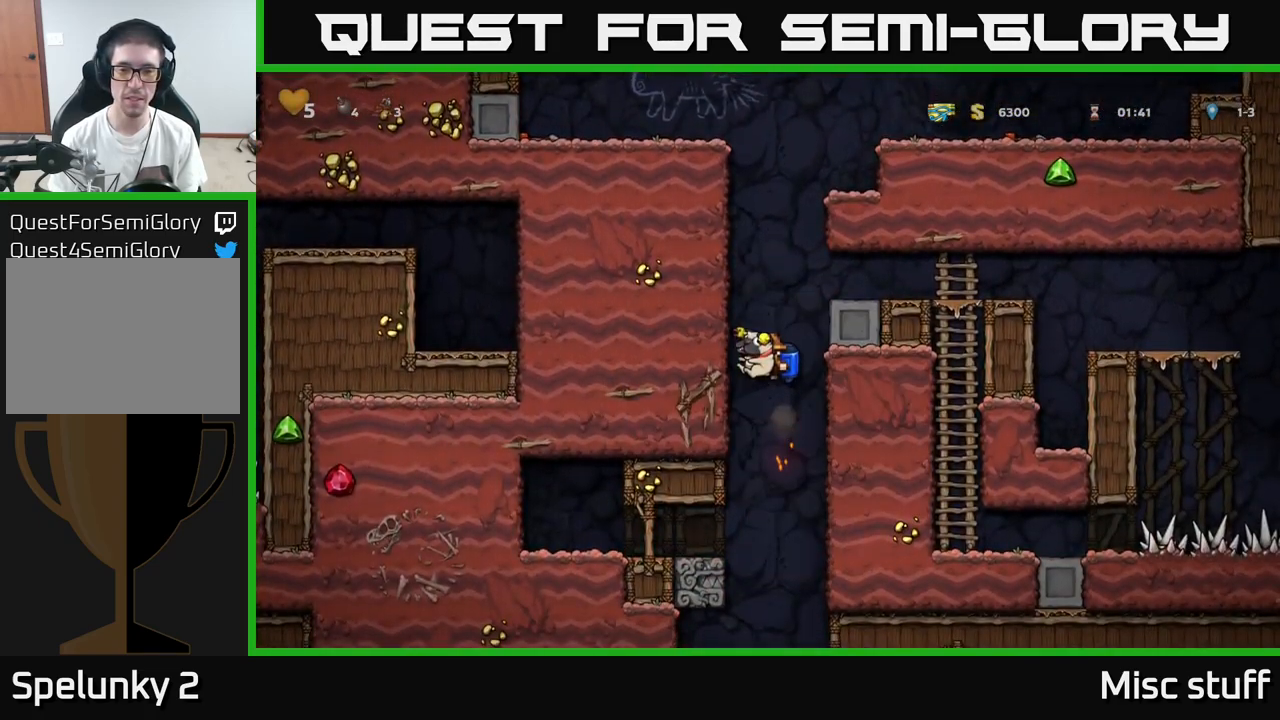
{"buttons": ["A"], "left_stick": "center", "events": [[500, "A", "down"]]}
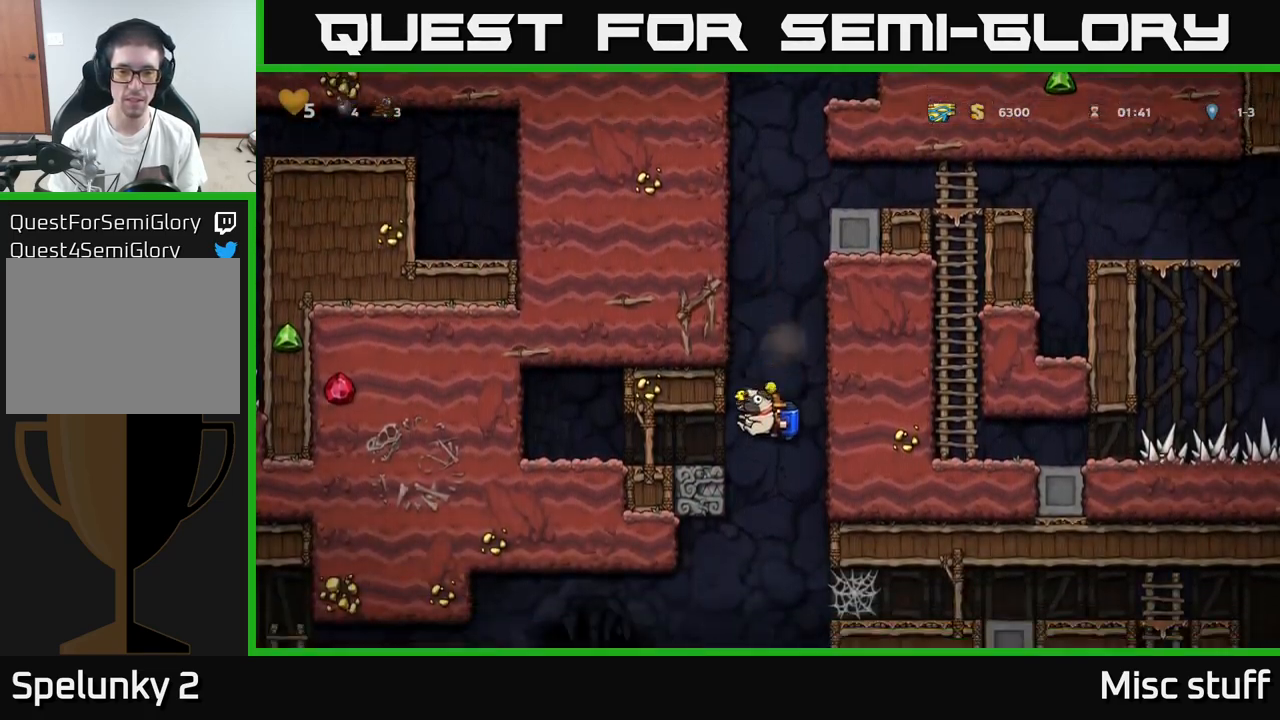
{"buttons": [], "left_stick": "center", "events": [[67, "A", "up"]]}
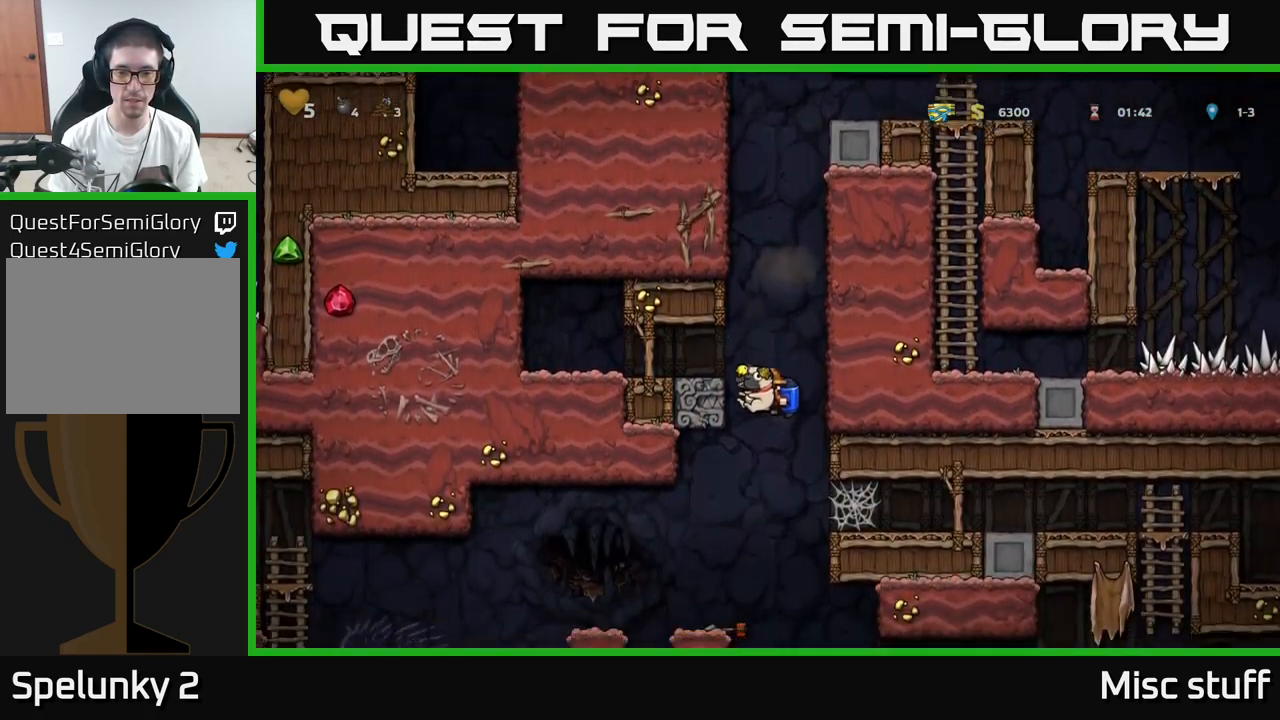
{"buttons": ["DPAD_RIGHT"], "left_stick": "center", "events": [[200, "A", "down"], [233, "DPAD_RIGHT", "down"], [333, "A", "up"]]}
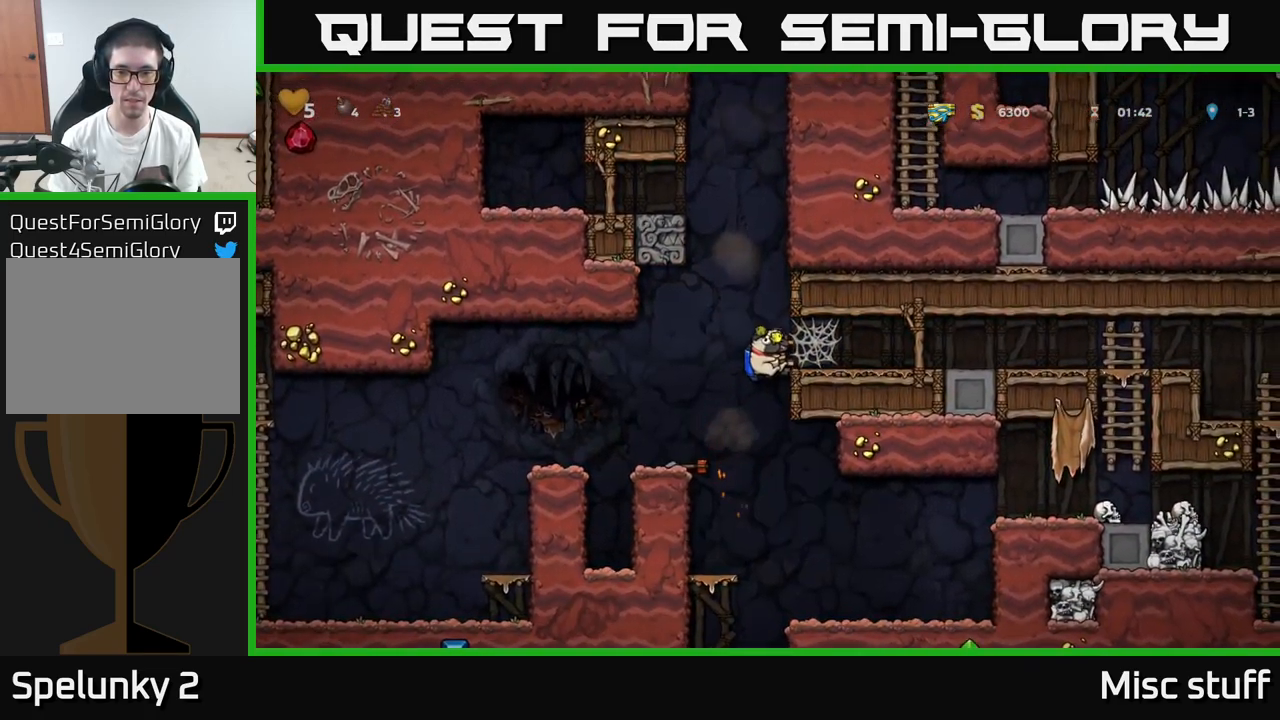
{"buttons": [], "left_stick": "center", "events": [[17, "DPAD_RIGHT", "up"], [283, "DPAD_DOWN", "down"], [333, "A", "down"], [417, "A", "up"], [417, "DPAD_DOWN", "up"]]}
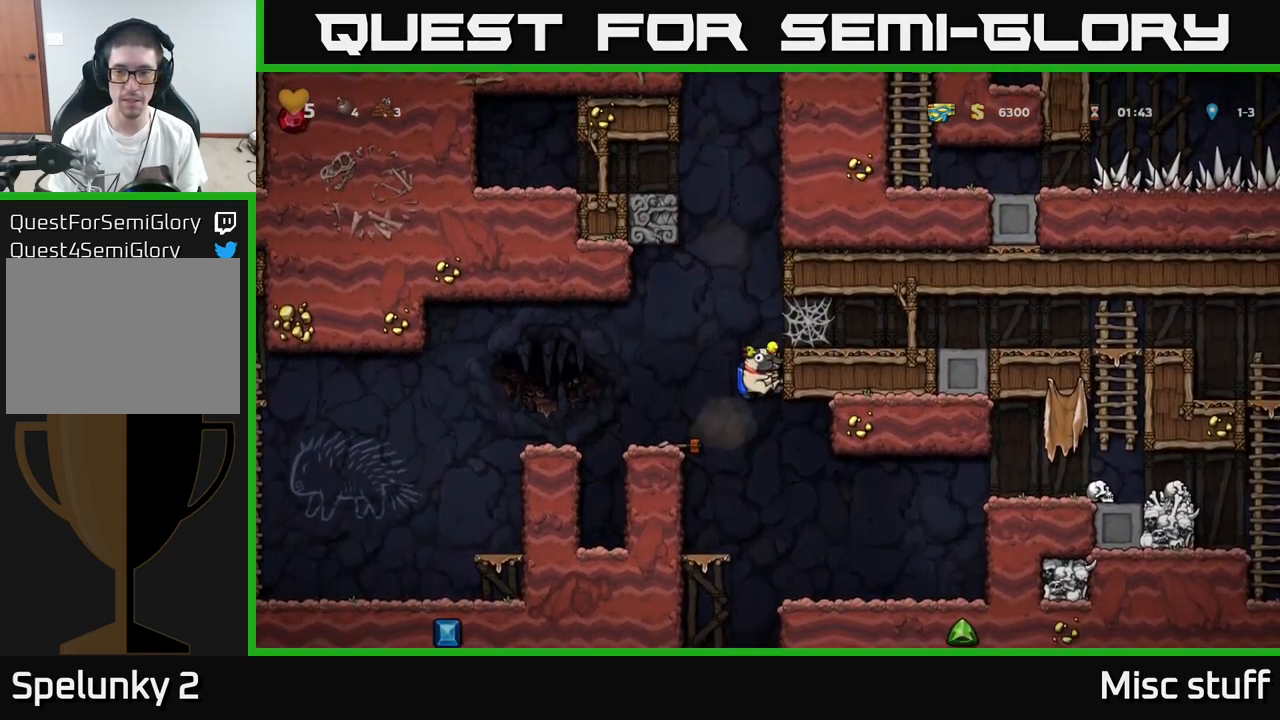
{"buttons": ["DPAD_RIGHT"], "left_stick": "center", "events": [[83, "DPAD_RIGHT", "down"], [350, "A", "down"], [467, "A", "up"]]}
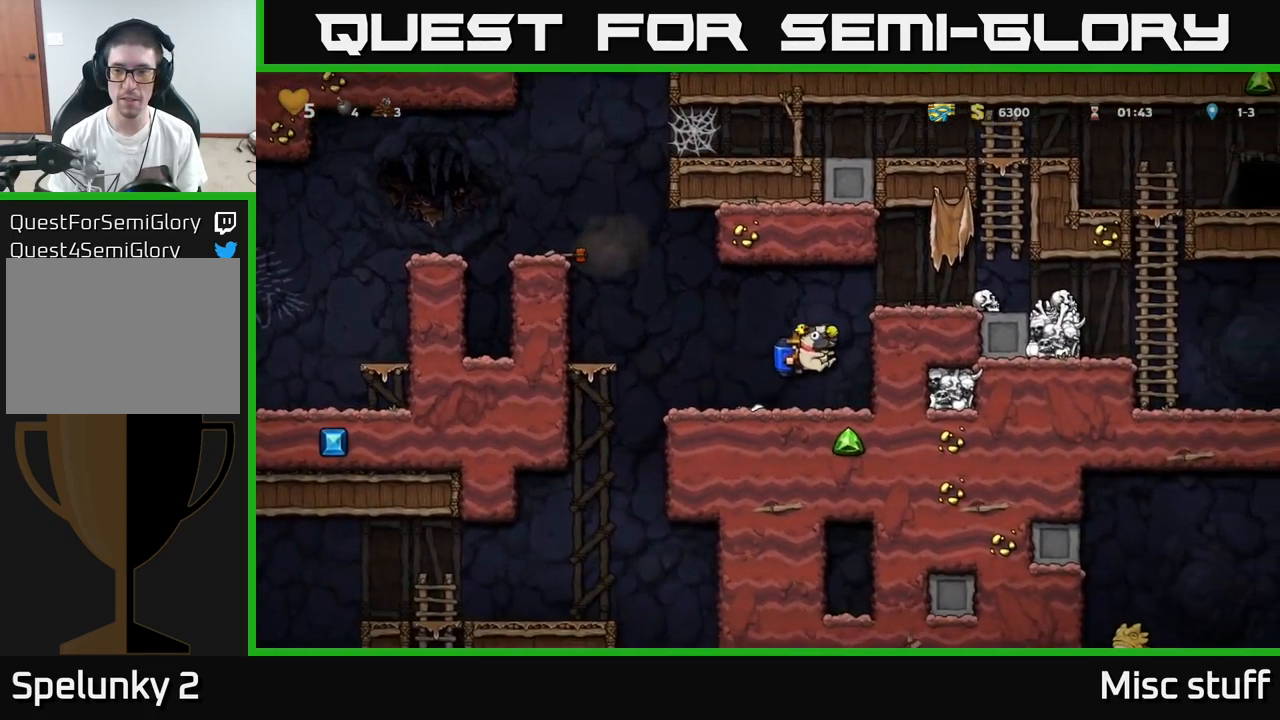
{"buttons": ["DPAD_RIGHT"], "left_stick": "center", "events": [[33, "A", "down"], [150, "A", "up"]]}
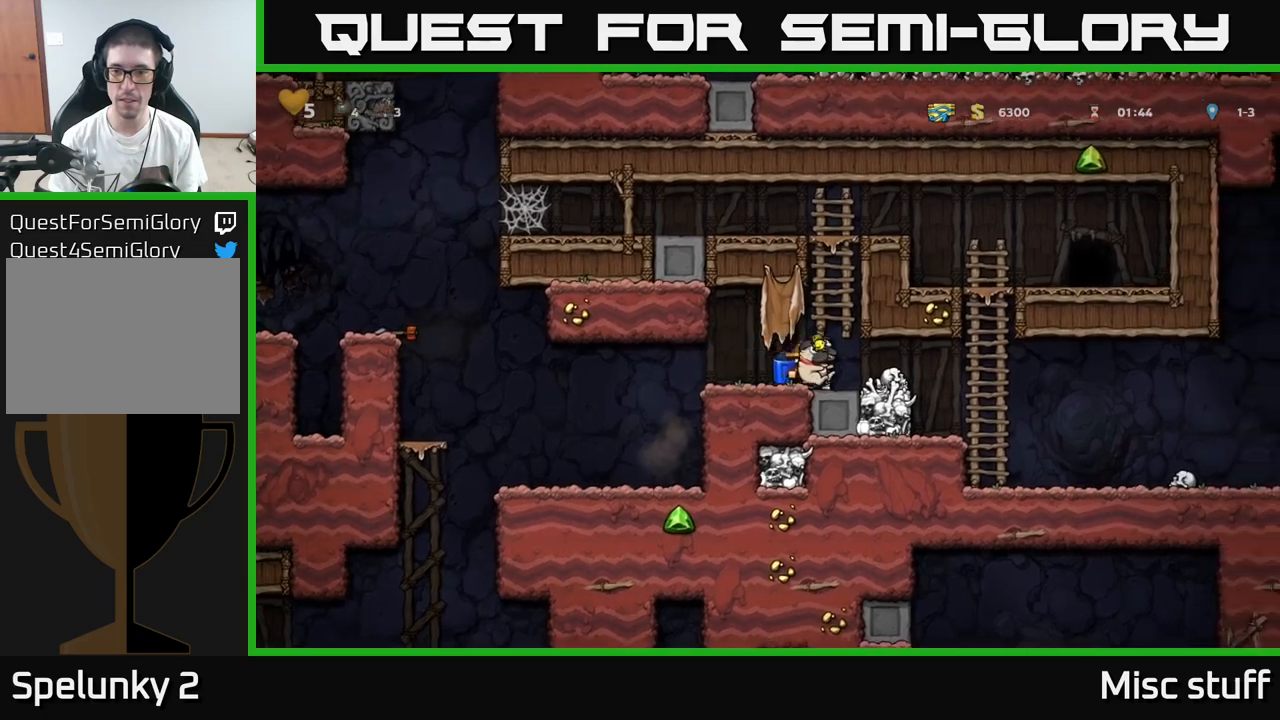
{"buttons": ["DPAD_RIGHT"], "left_stick": "center", "events": []}
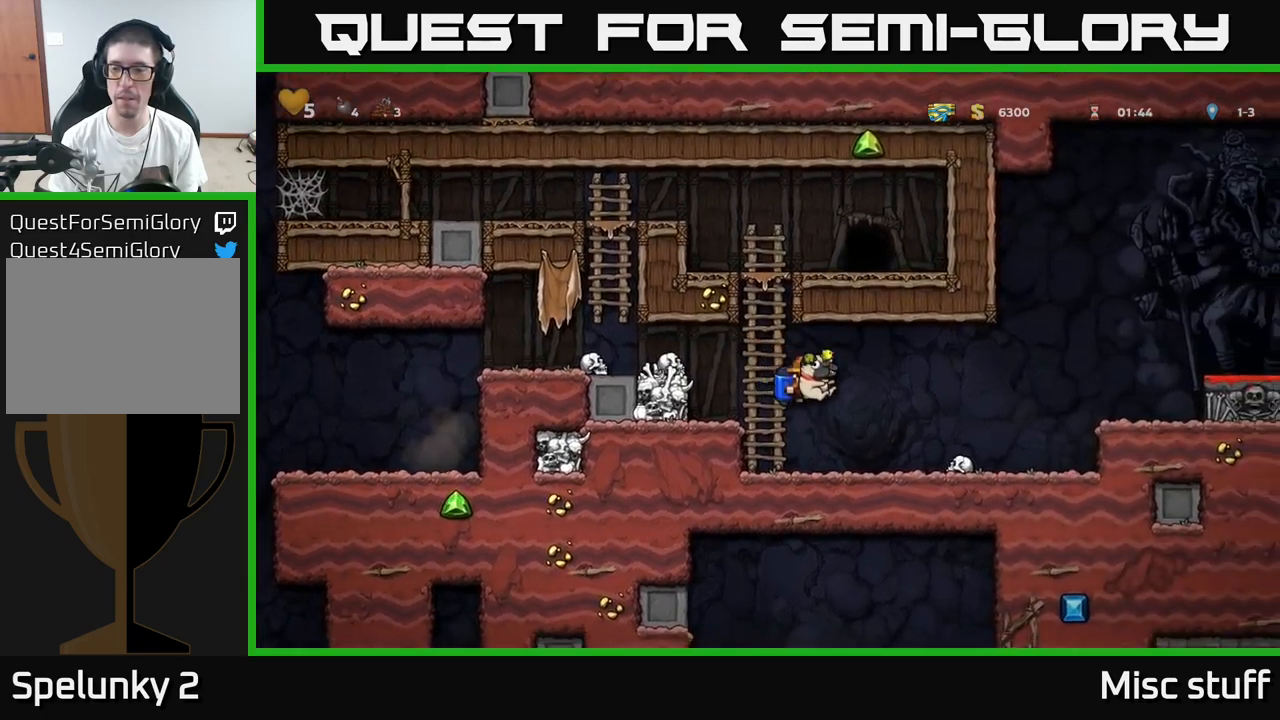
{"buttons": ["A", "DPAD_RIGHT"], "left_stick": "center", "events": [[200, "A", "down"], [267, "A", "up"], [333, "A", "down"], [400, "A", "up"], [483, "A", "down"]]}
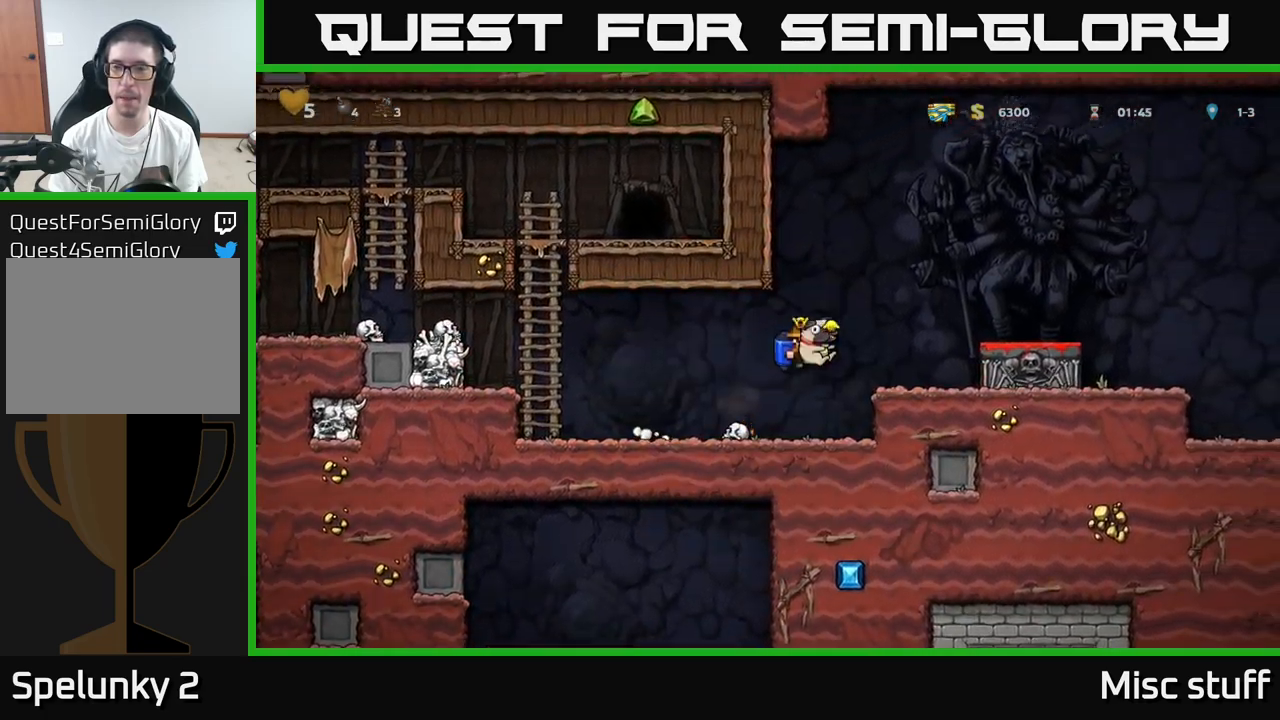
{"buttons": ["DPAD_DOWN"], "left_stick": "center", "events": [[117, "A", "up"], [400, "DPAD_RIGHT", "up"], [450, "DPAD_DOWN", "down"]]}
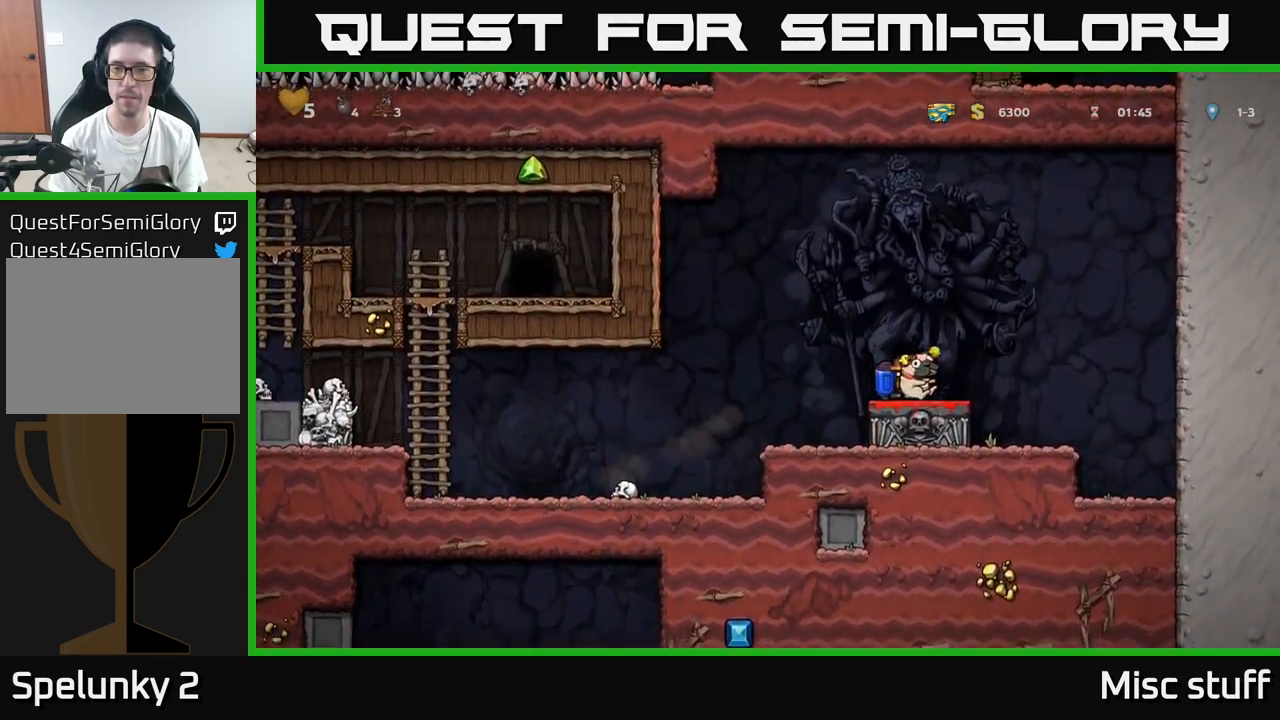
{"buttons": [], "left_stick": "center", "events": [[67, "X", "down"], [117, "X", "up"], [133, "DPAD_DOWN", "up"], [217, "A", "down"], [367, "A", "up"]]}